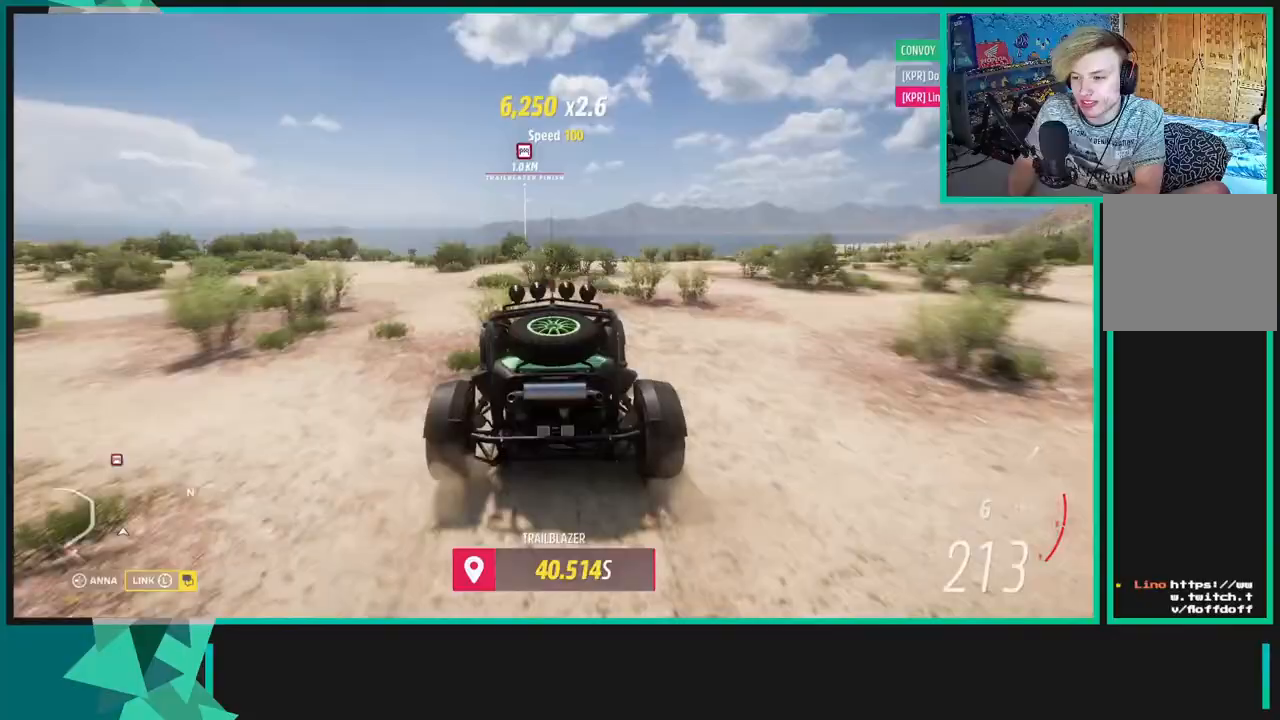
Gameplay with a controller (Xbox layout); each line is a JSON object with the inputs held at the frame after it. "events" lists button and stick changes between this image and that frame as [ms after this image, input, new state], when the widget could be followed in between.
{"buttons": ["R2"], "left_stick": "center", "right_stick": "center", "events": []}
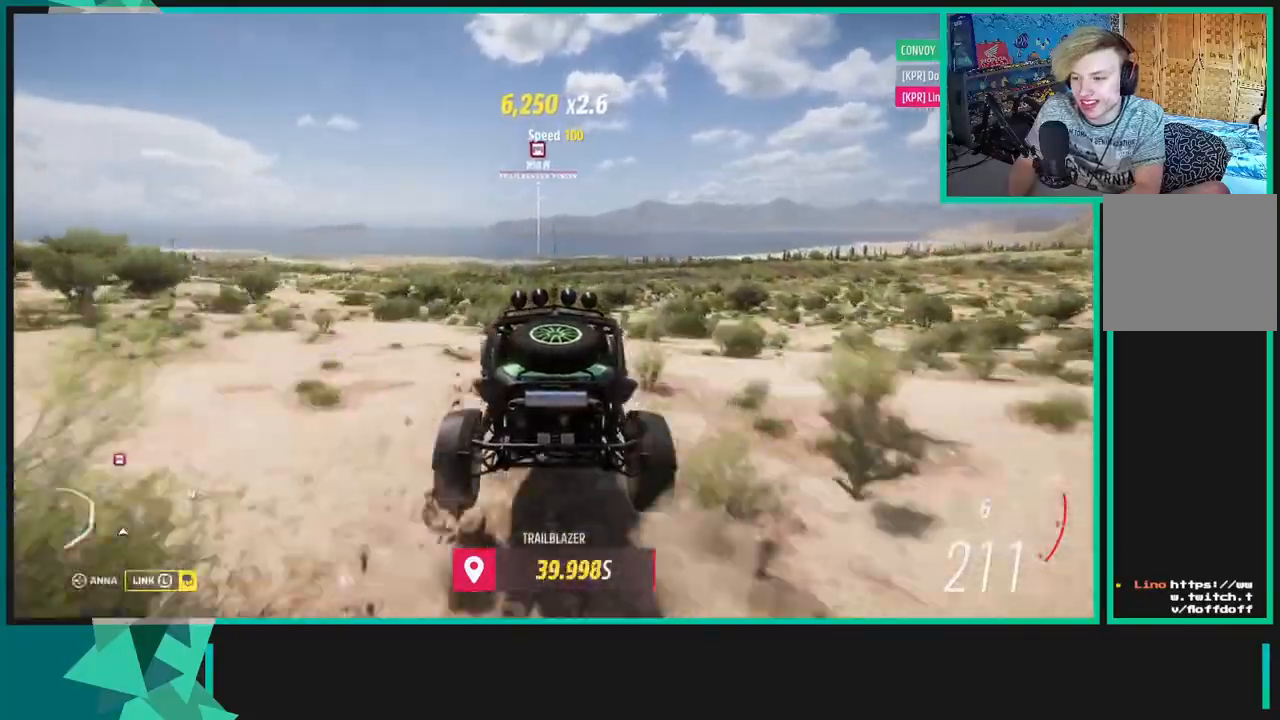
{"buttons": ["R2"], "left_stick": "center", "right_stick": "center", "events": [[183, "left_stick", "down-left"], [417, "left_stick", "center"]]}
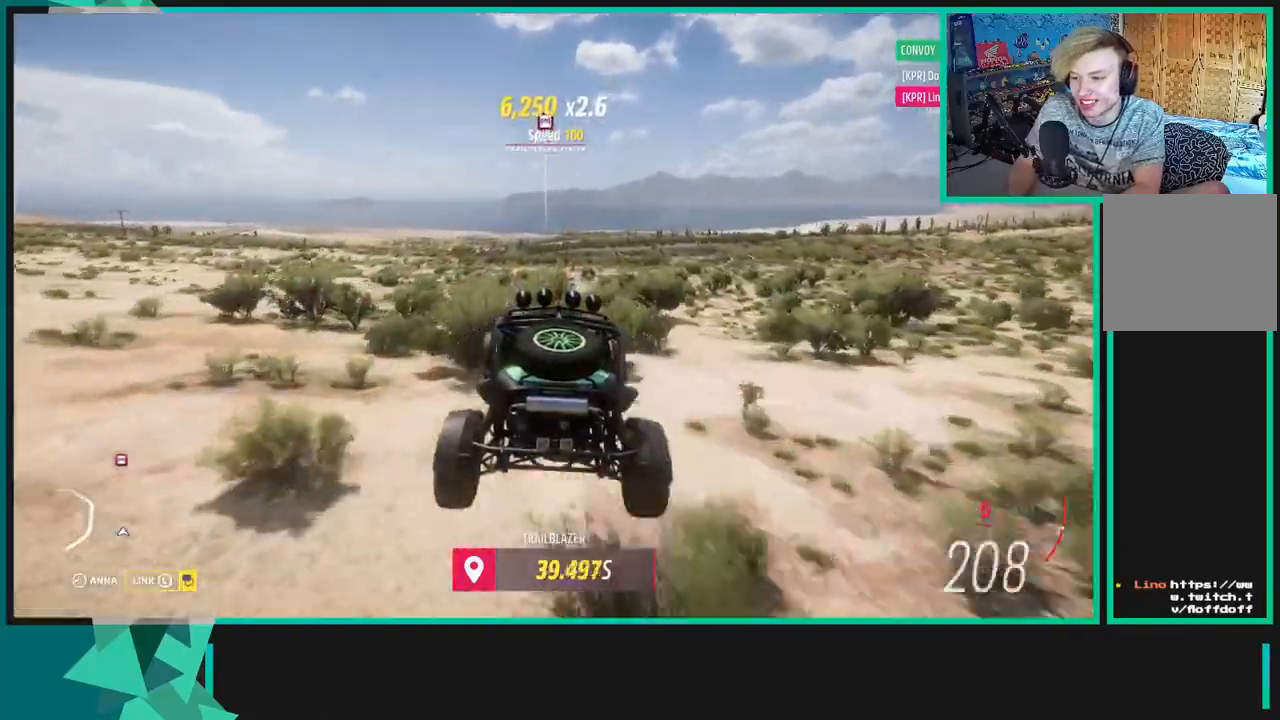
{"buttons": ["R2"], "left_stick": "center", "right_stick": "up", "events": [[117, "left_stick", "right"], [233, "right_stick", "up"], [317, "left_stick", "center"]]}
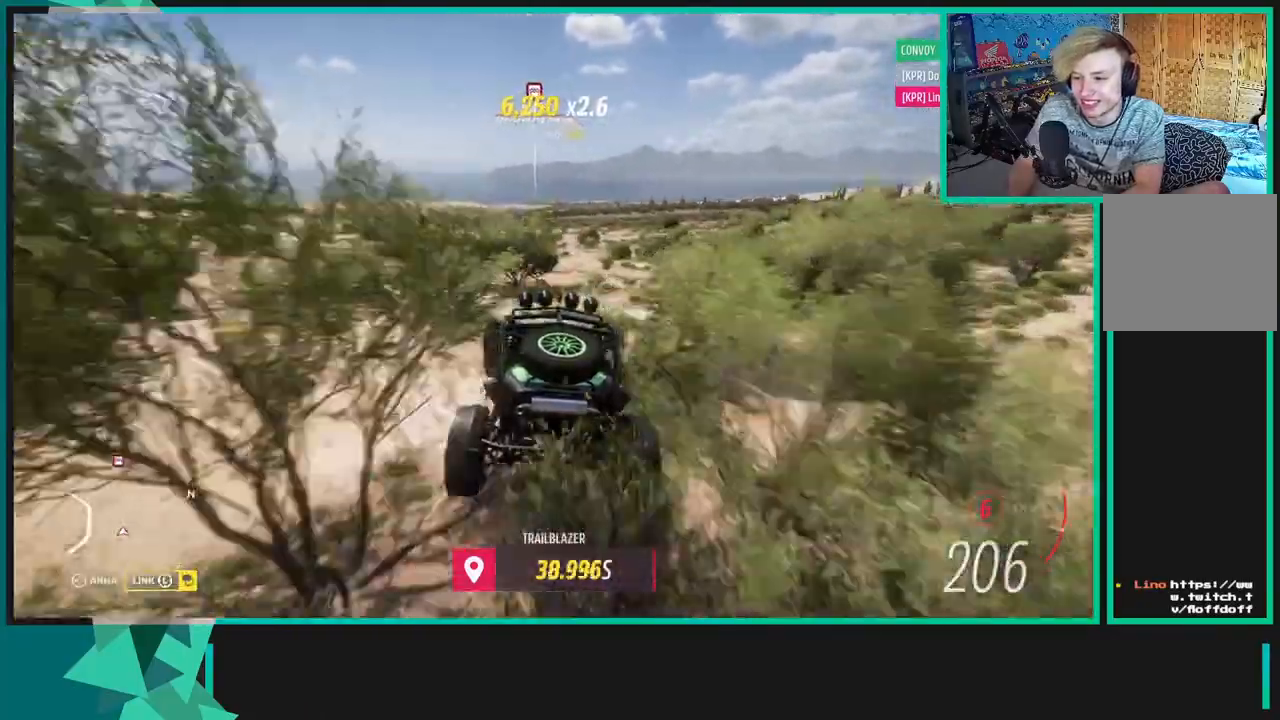
{"buttons": ["R2"], "left_stick": "left", "right_stick": "up", "events": [[183, "left_stick", "down-left"], [300, "left_stick", "left"]]}
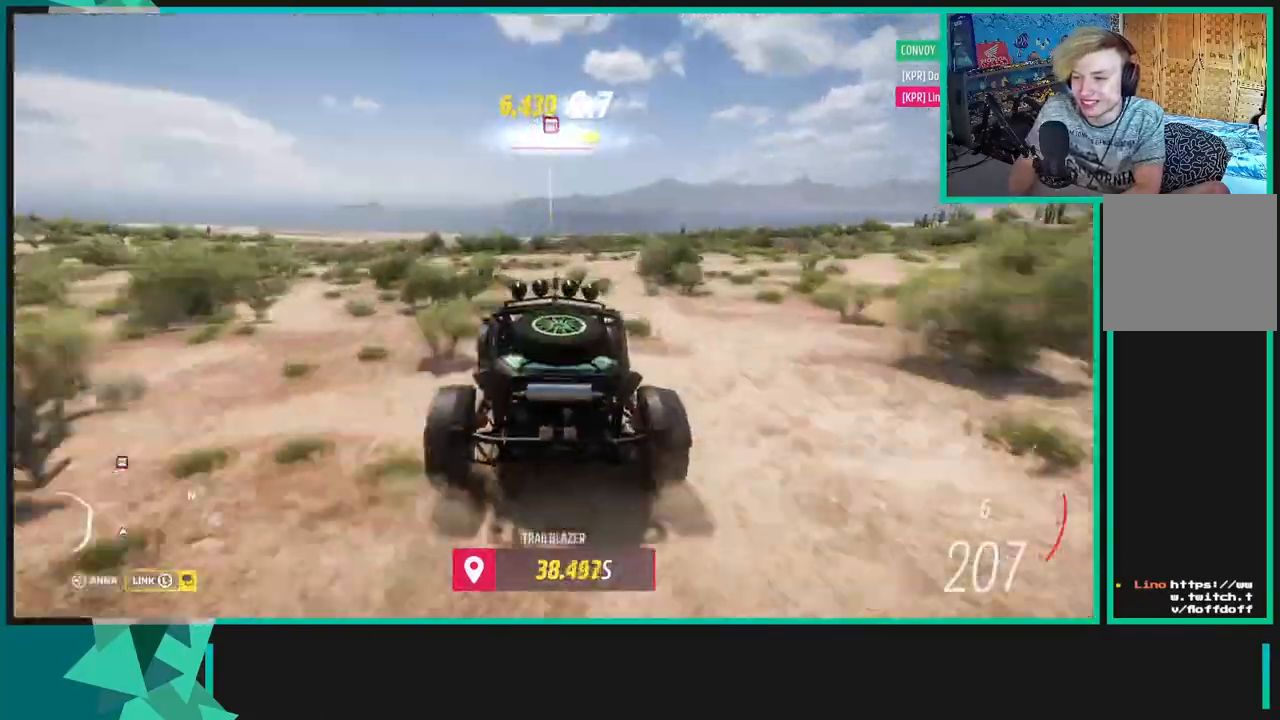
{"buttons": ["R2"], "left_stick": "down-left", "right_stick": "up", "events": [[367, "left_stick", "down-left"]]}
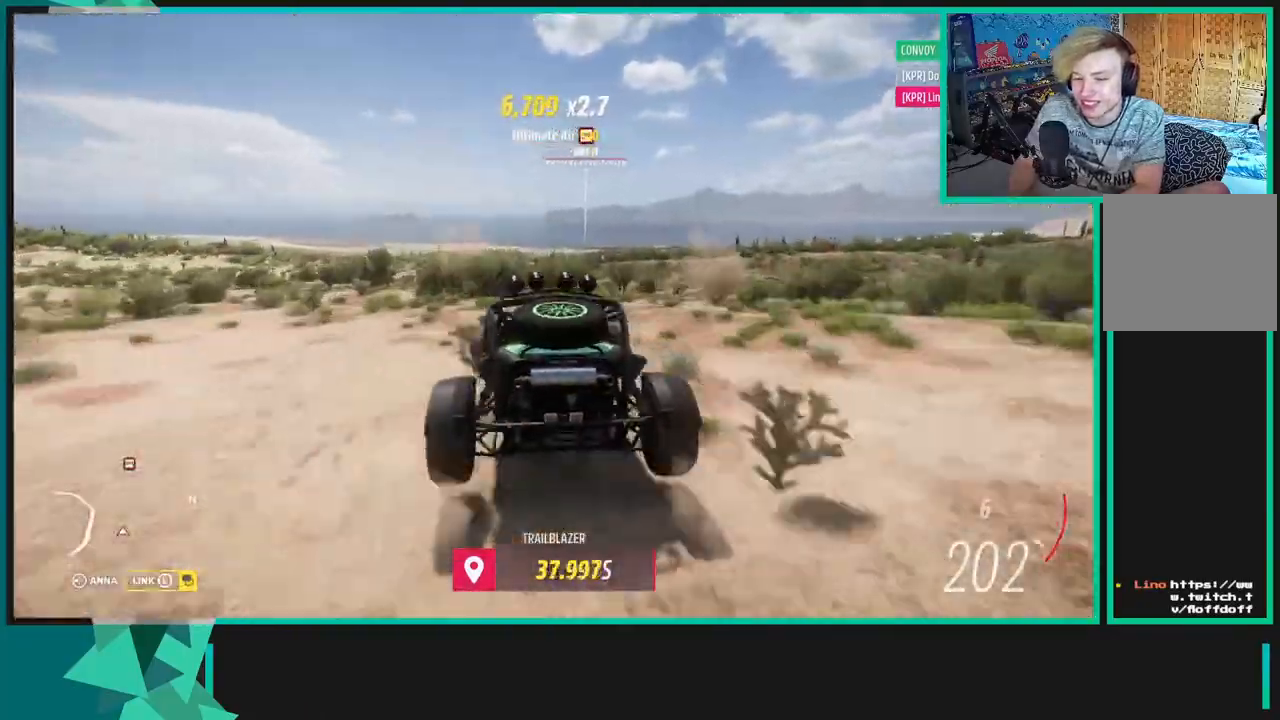
{"buttons": ["R2"], "left_stick": "right", "right_stick": "up", "events": [[317, "left_stick", "center"], [433, "left_stick", "right"]]}
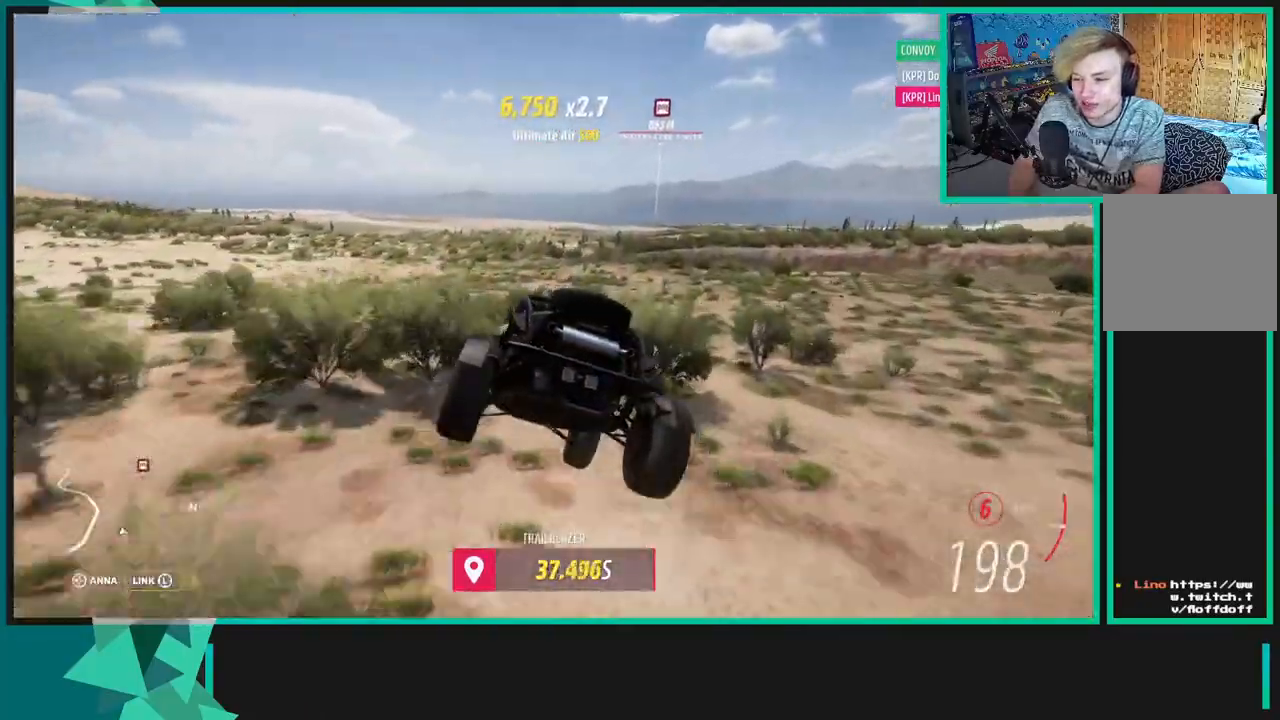
{"buttons": ["R2"], "left_stick": "right", "right_stick": "up-right", "events": [[333, "right_stick", "up-right"]]}
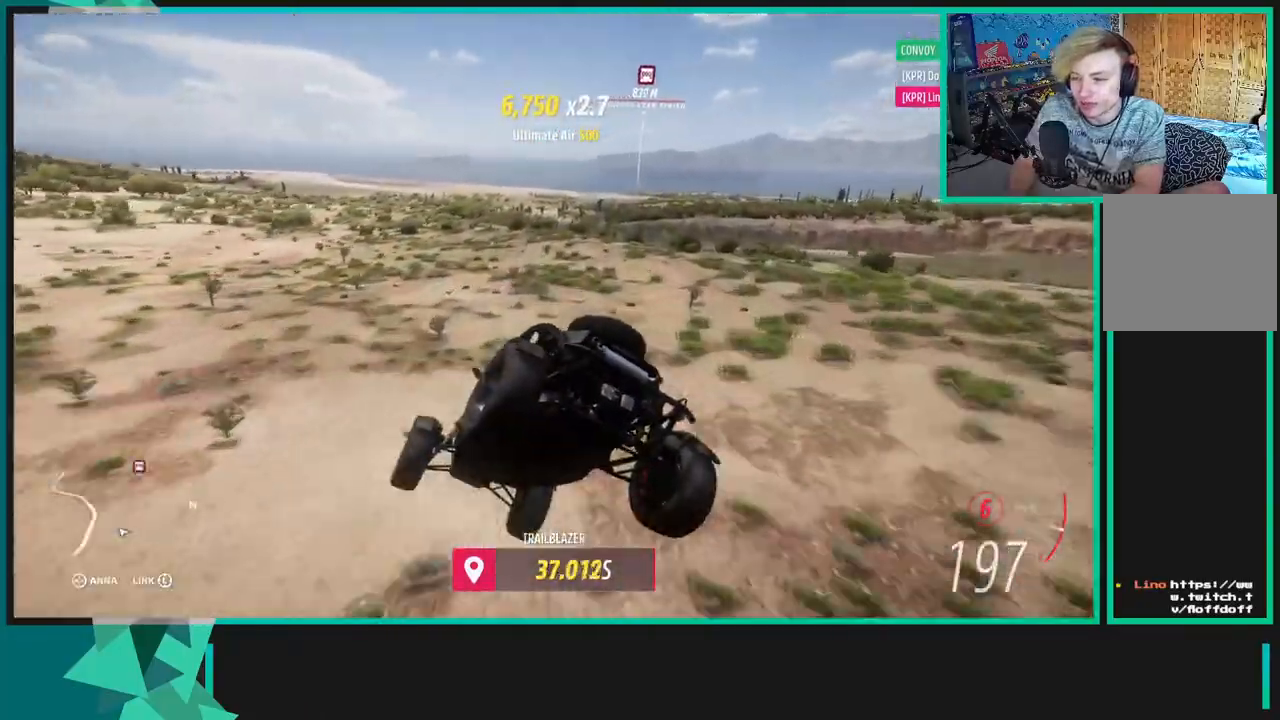
{"buttons": ["R2"], "left_stick": "right", "right_stick": "up-right", "events": []}
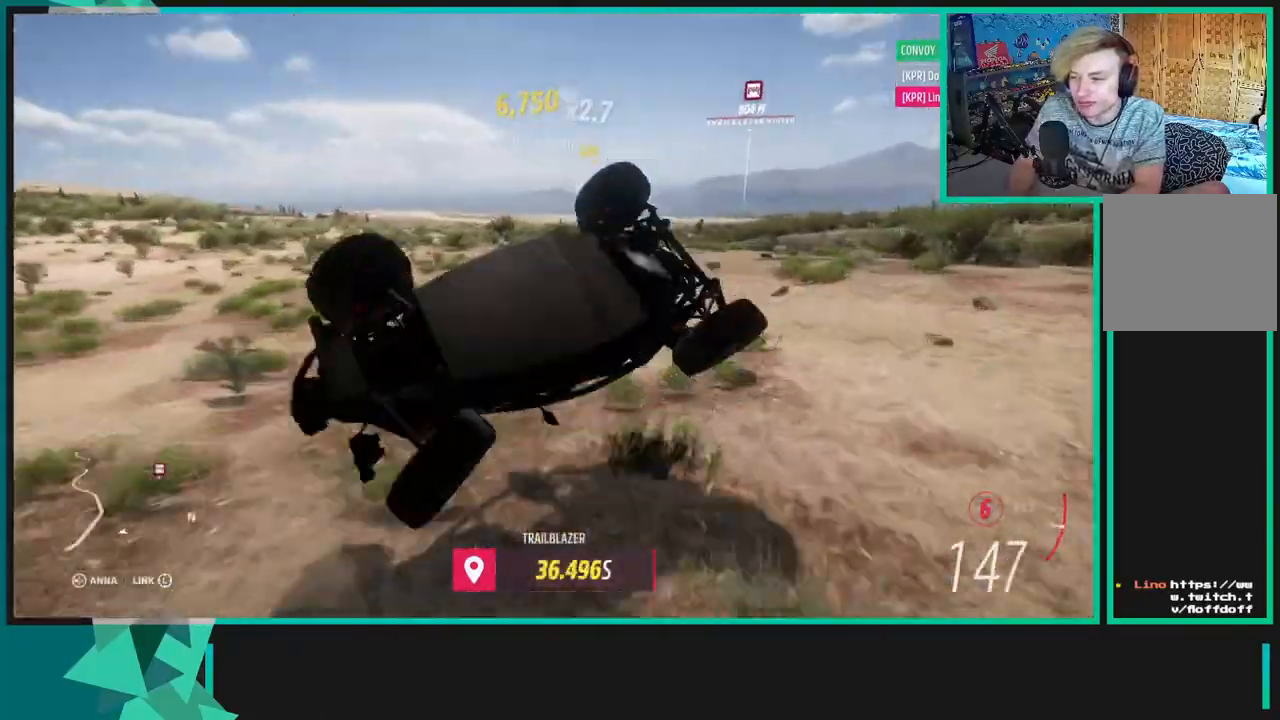
{"buttons": ["R2"], "left_stick": "right", "right_stick": "up-right", "events": []}
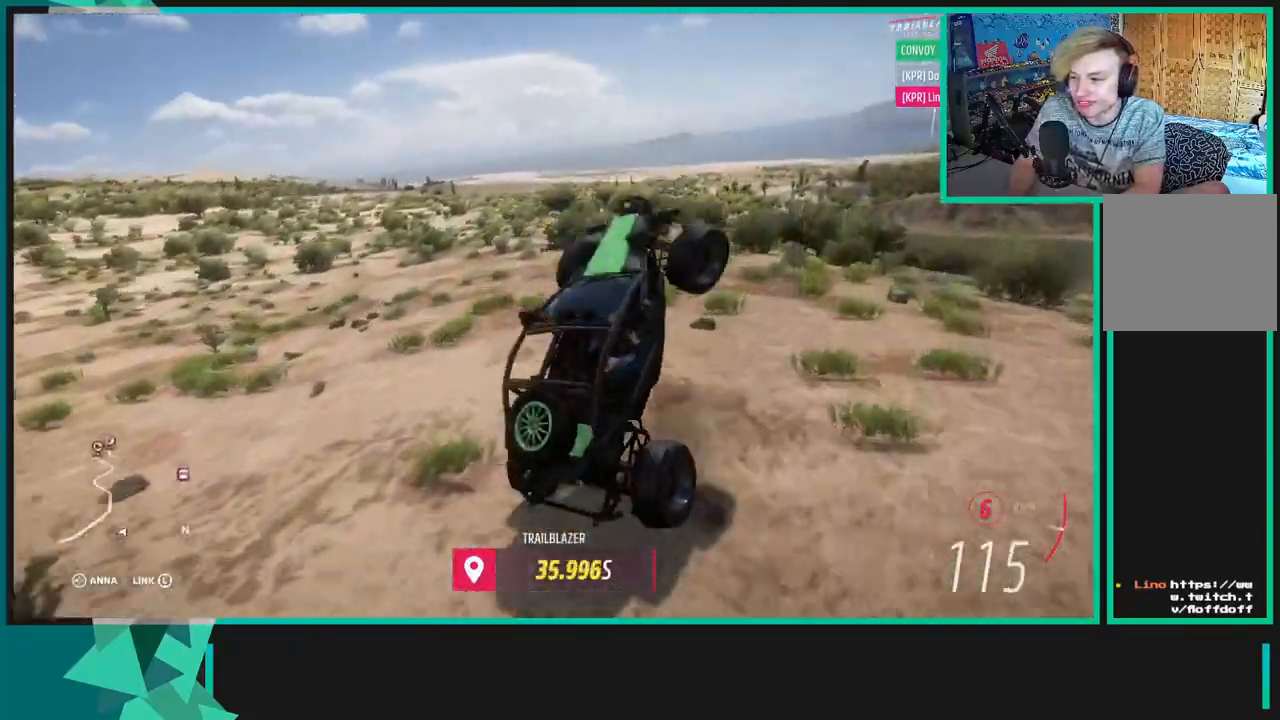
{"buttons": ["R2"], "left_stick": "right", "right_stick": "up-right", "events": [[83, "left_stick", "left"], [200, "left_stick", "center"], [300, "left_stick", "right"]]}
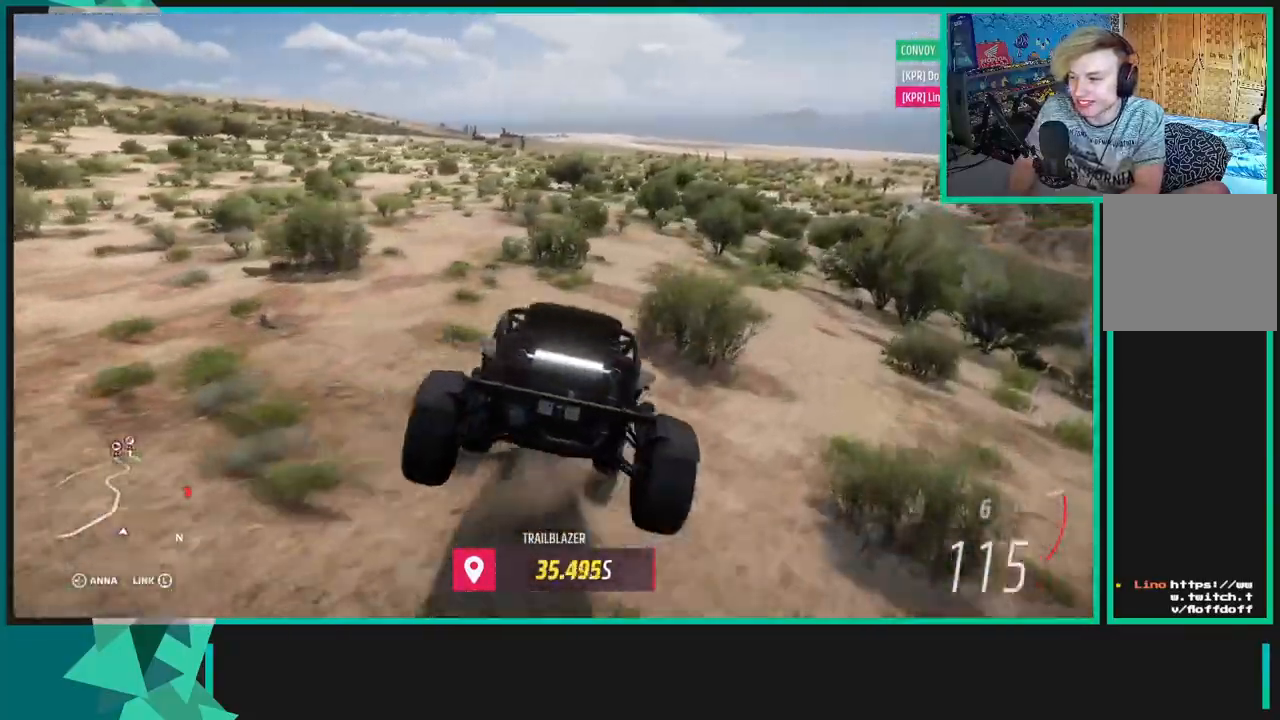
{"buttons": ["X", "L1", "R2"], "left_stick": "right", "right_stick": "up-right", "events": [[217, "L1", "down"], [233, "X", "down"], [317, "L1", "up"], [350, "X", "up"], [433, "X", "down"], [450, "L1", "down"]]}
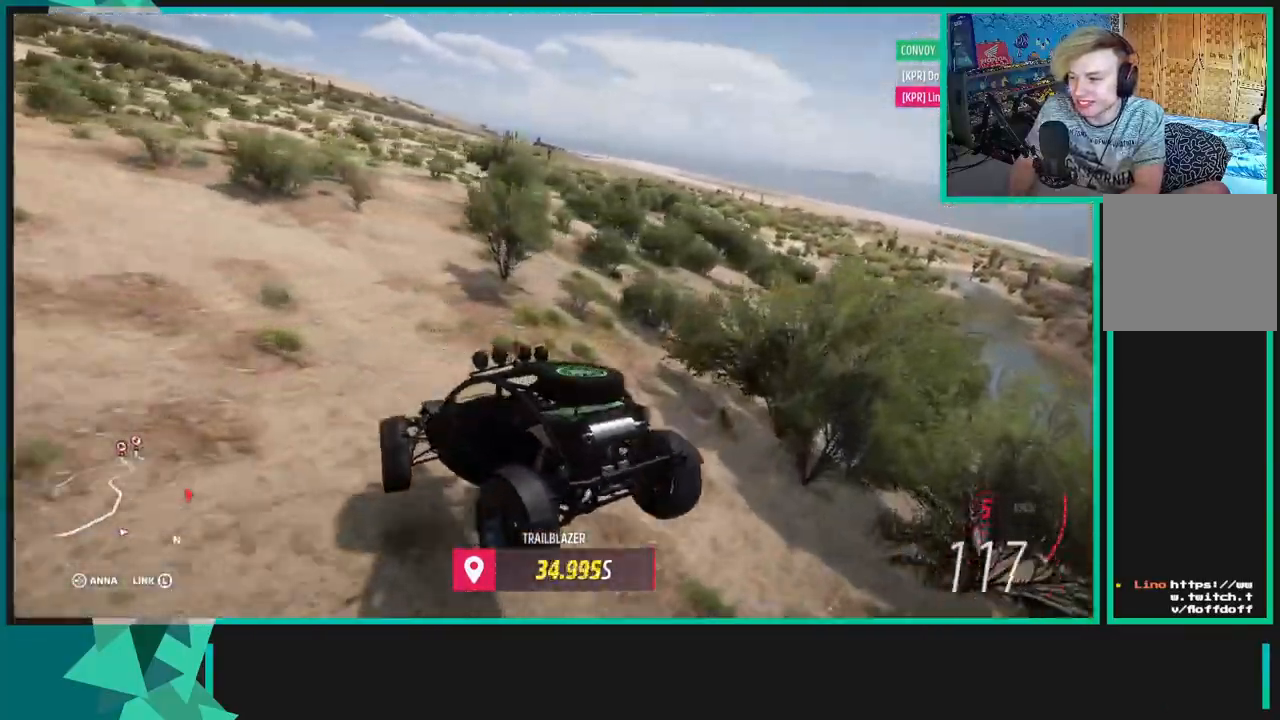
{"buttons": ["R2"], "left_stick": "right", "right_stick": "right", "events": [[17, "L1", "up"], [50, "X", "up"], [333, "right_stick", "right"]]}
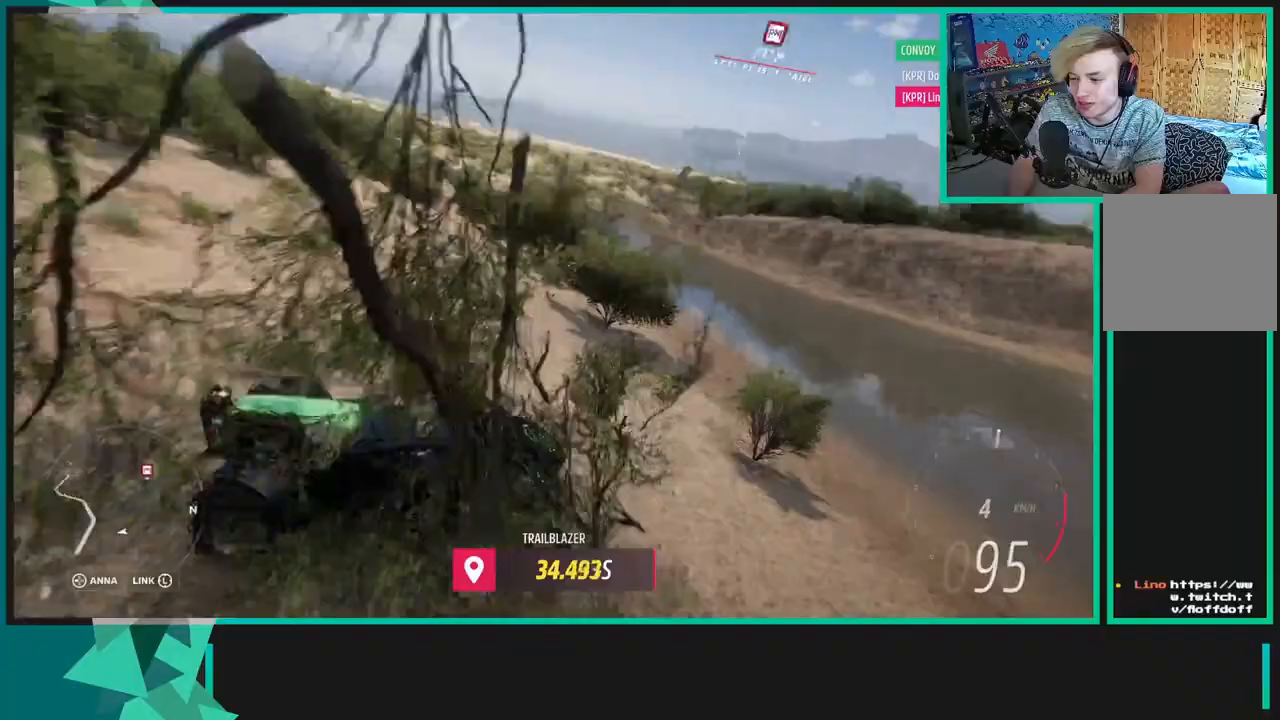
{"buttons": ["R2"], "left_stick": "right", "right_stick": "right", "events": []}
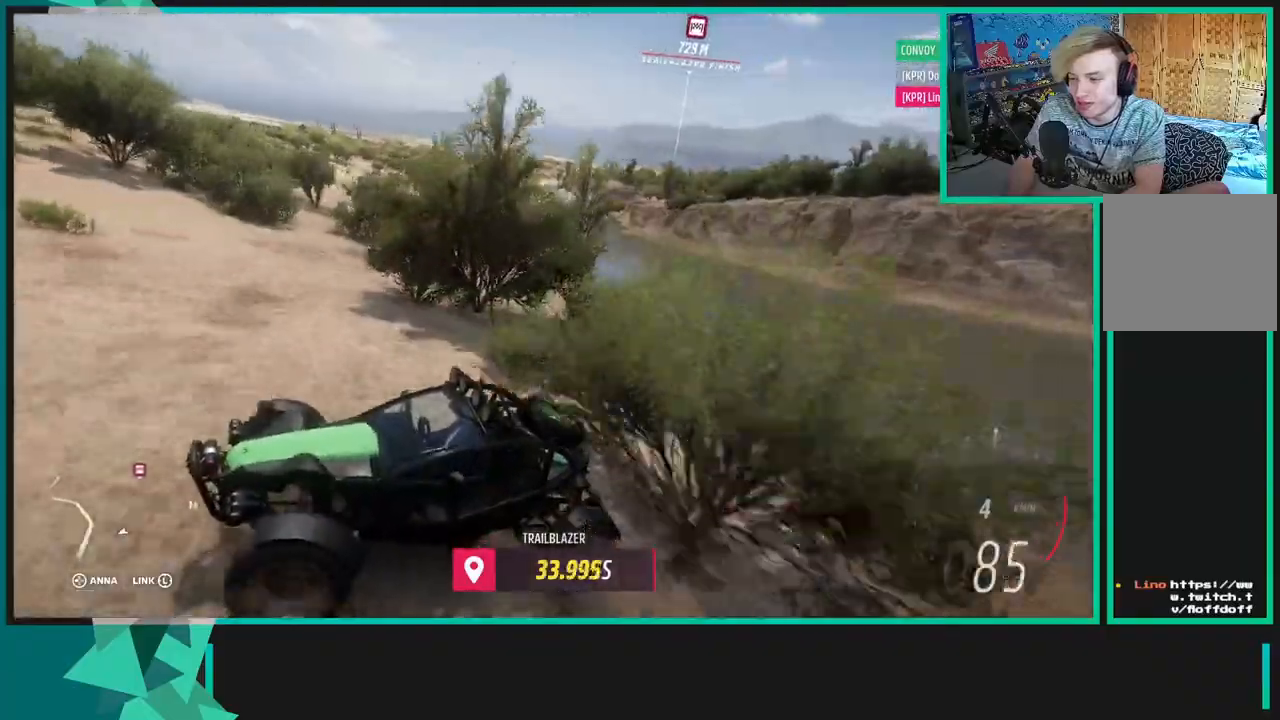
{"buttons": ["R2"], "left_stick": "right", "right_stick": "right", "events": [[83, "L1", "down"], [100, "X", "down"], [217, "L1", "up"], [250, "X", "up"]]}
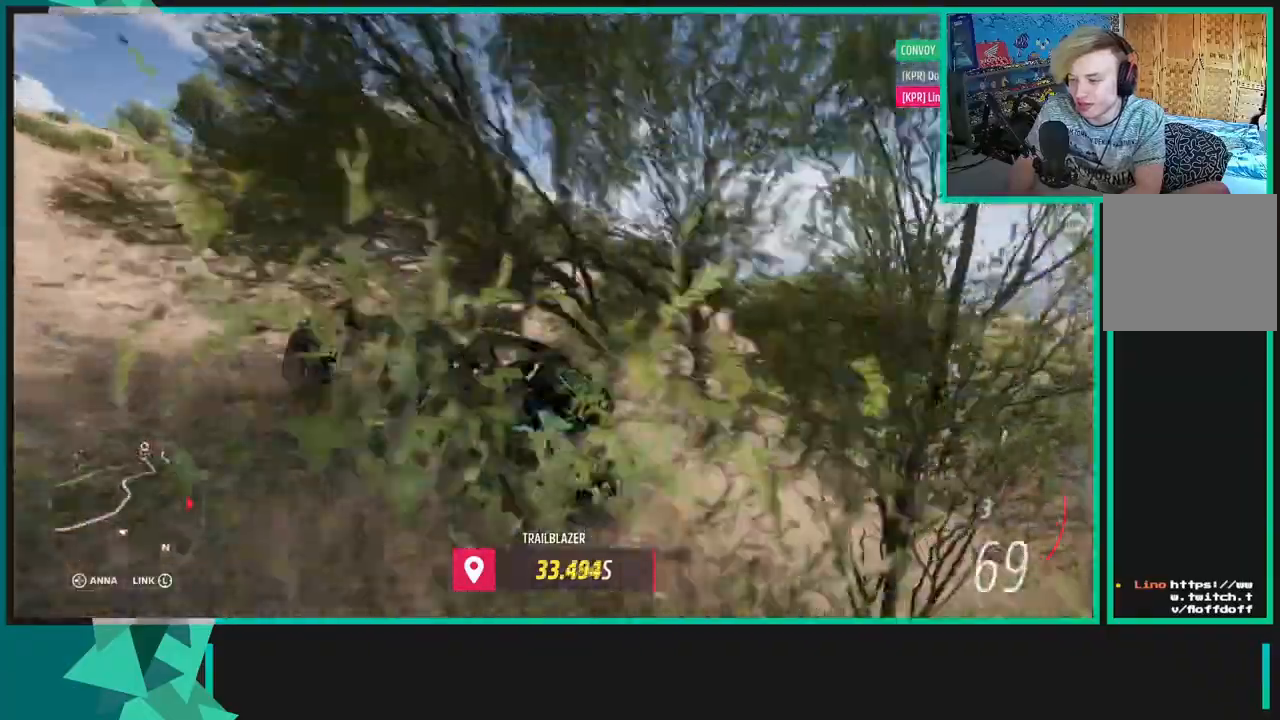
{"buttons": ["R2"], "left_stick": "right", "right_stick": "right", "events": []}
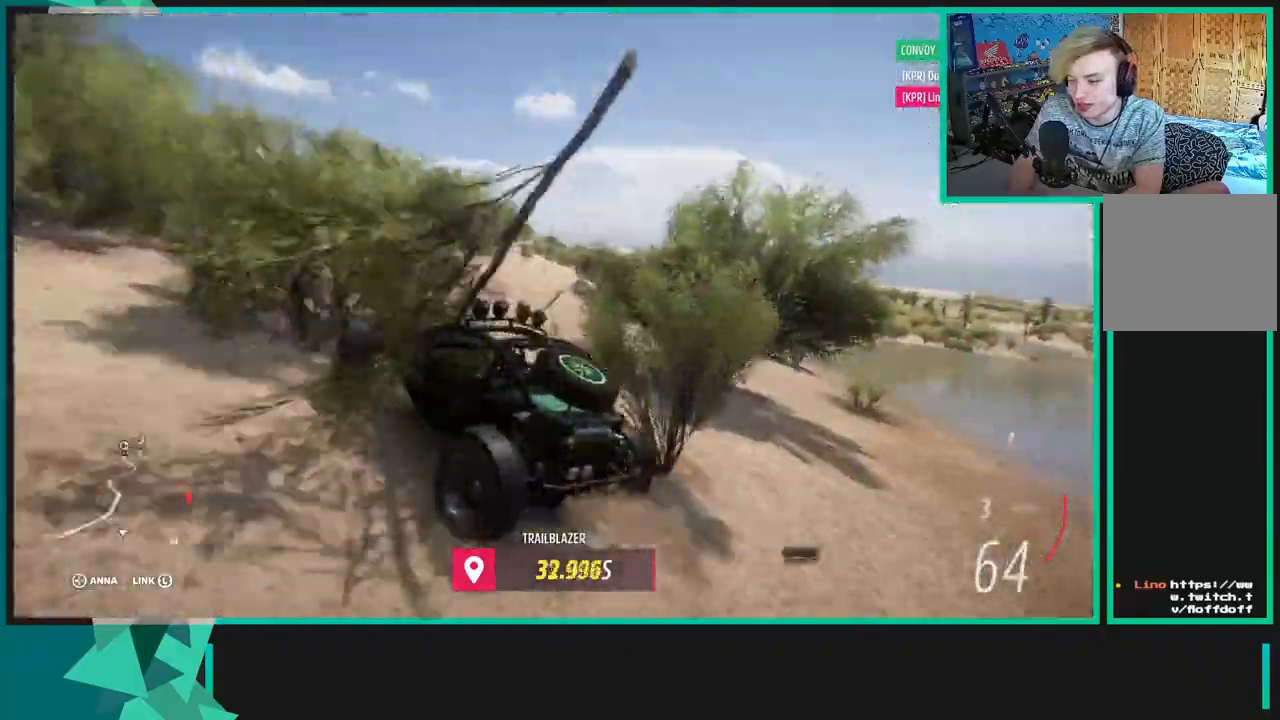
{"buttons": ["R2"], "left_stick": "left", "right_stick": "right", "events": [[283, "left_stick", "left"]]}
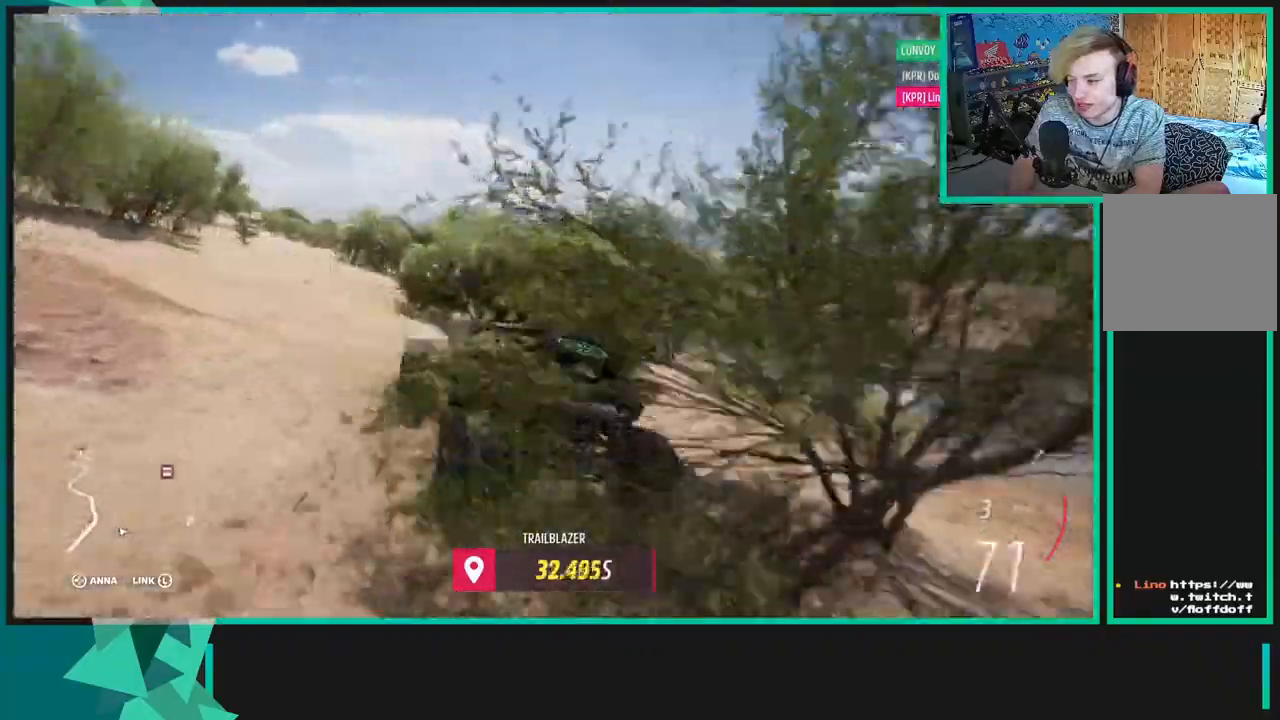
{"buttons": ["R2"], "left_stick": "left", "right_stick": "up-right", "events": [[233, "right_stick", "up-right"]]}
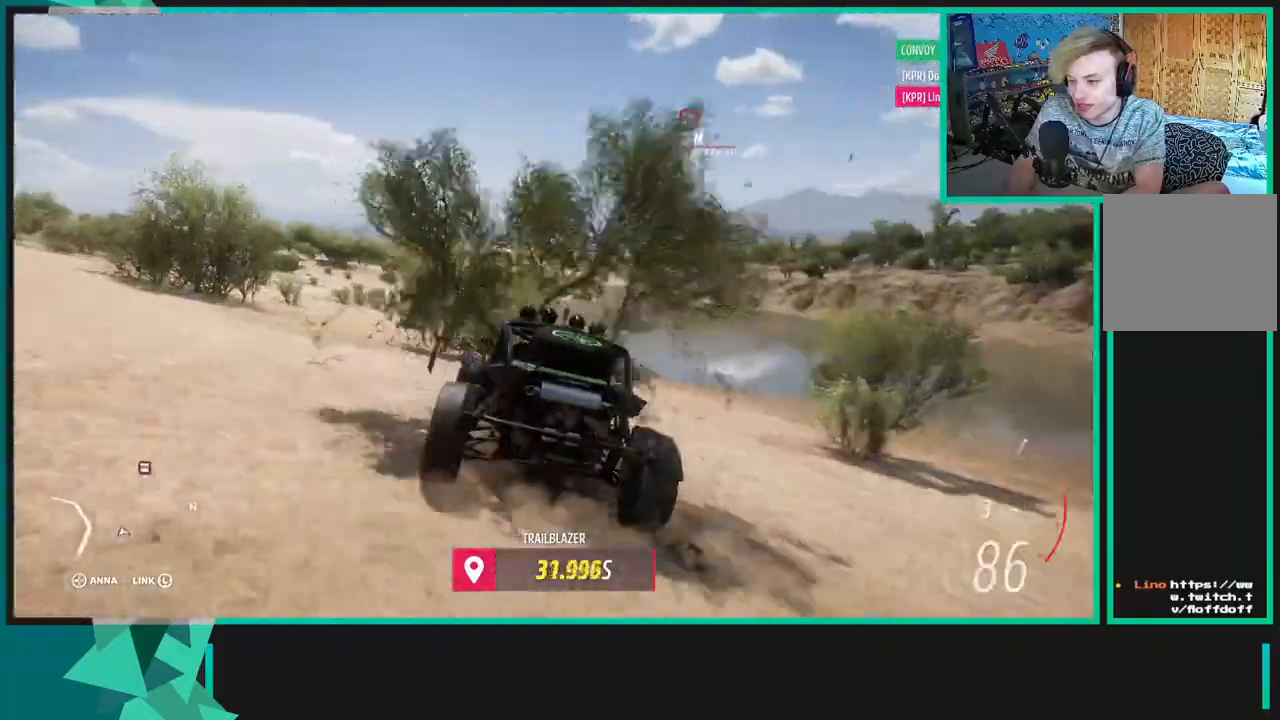
{"buttons": ["R2"], "left_stick": "left", "right_stick": "up-right", "events": []}
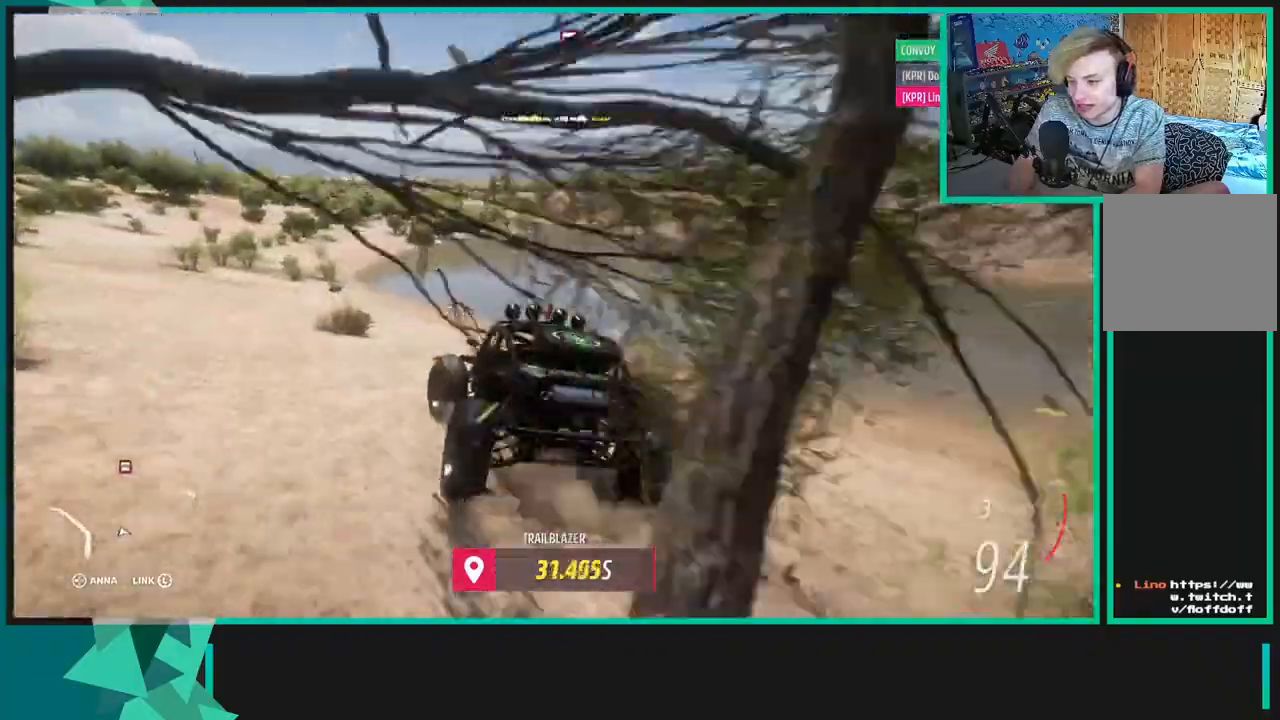
{"buttons": ["R2"], "left_stick": "left", "right_stick": "up", "events": [[300, "right_stick", "up"]]}
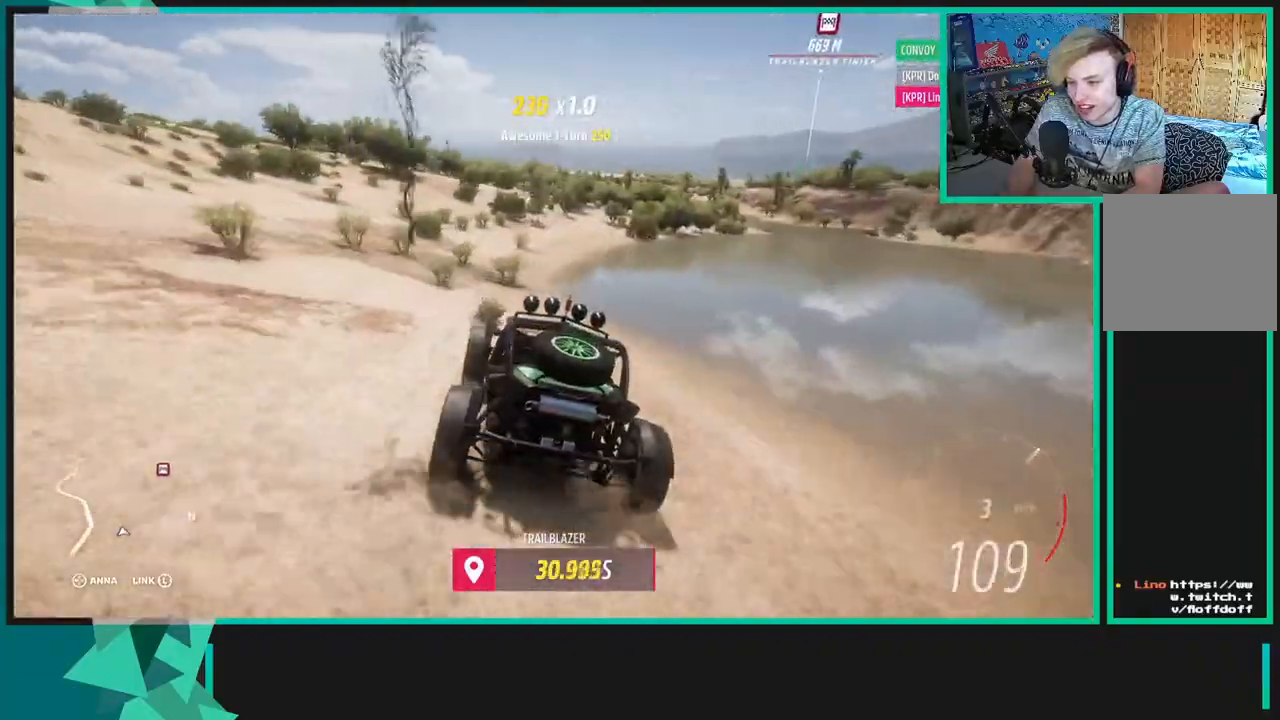
{"buttons": ["R2"], "left_stick": "right", "right_stick": "up", "events": [[67, "left_stick", "right"]]}
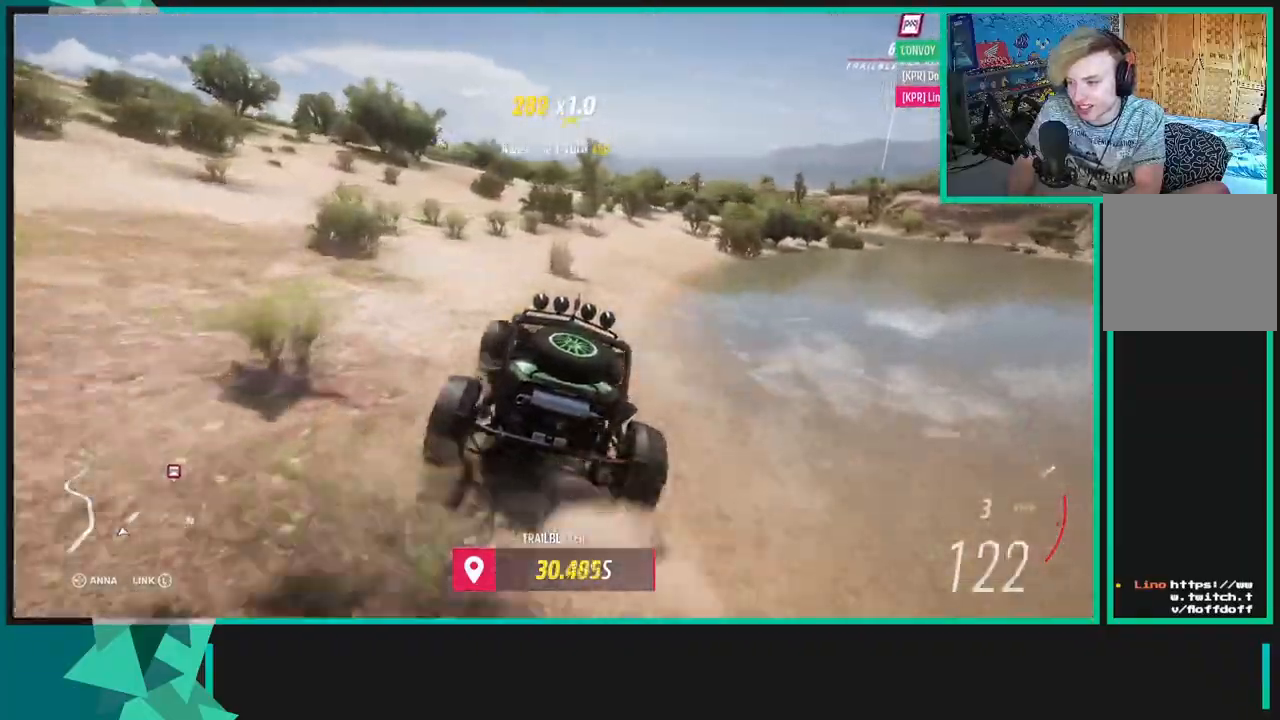
{"buttons": ["R2"], "left_stick": "left", "right_stick": "up", "events": [[67, "left_stick", "left"]]}
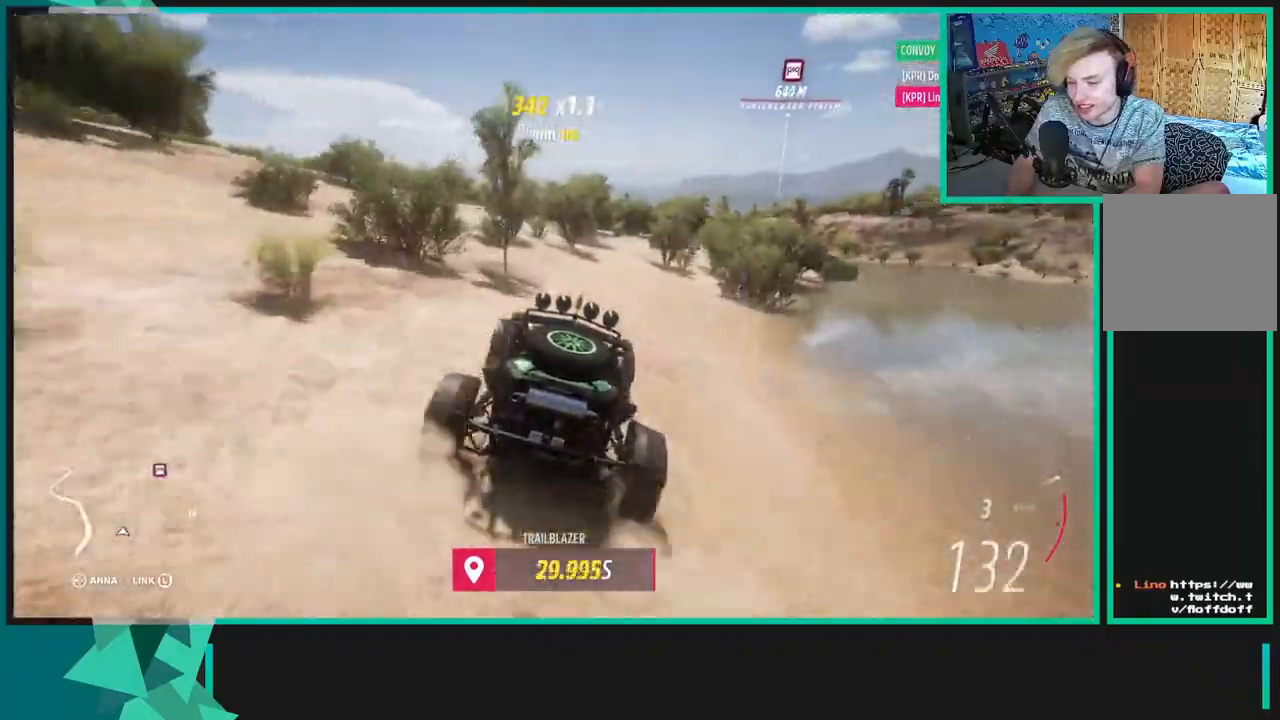
{"buttons": ["R2"], "left_stick": "center", "right_stick": "up", "events": [[133, "left_stick", "right"], [250, "R1", "down"], [250, "X", "down"], [250, "left_stick", "center"], [333, "R1", "up"], [367, "X", "up"]]}
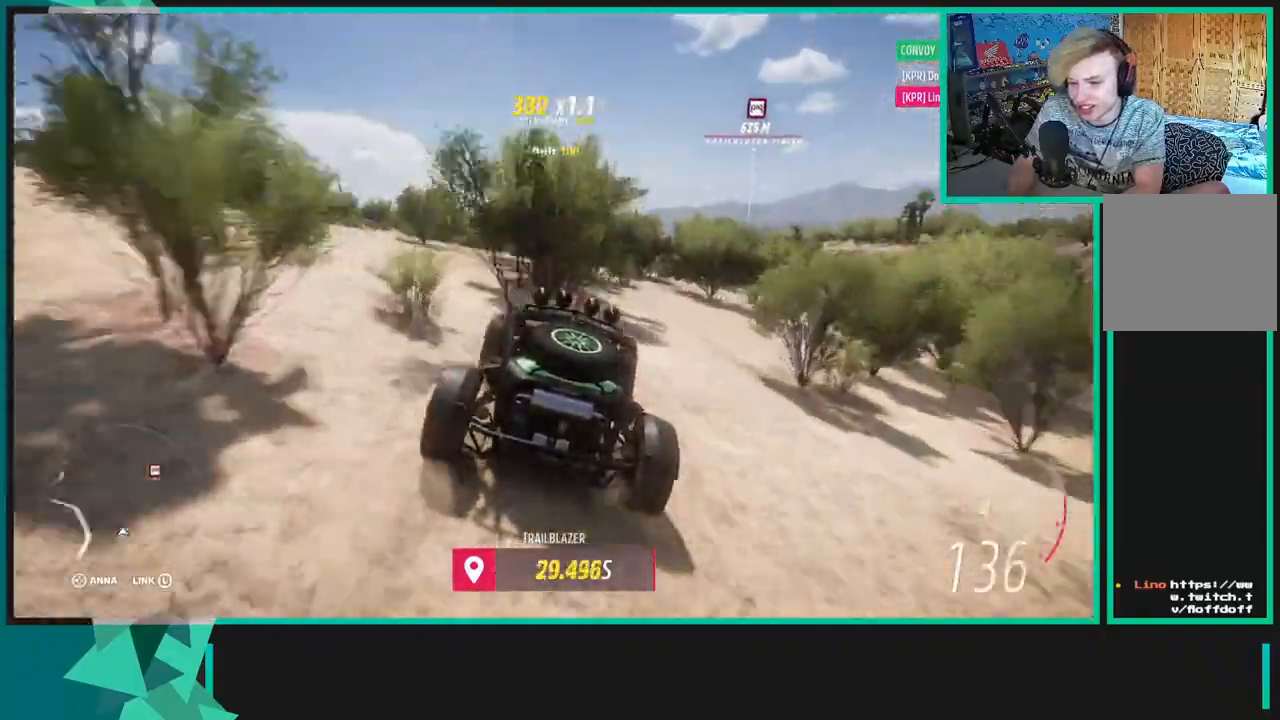
{"buttons": ["R2"], "left_stick": "left", "right_stick": "up", "events": [[333, "left_stick", "left"]]}
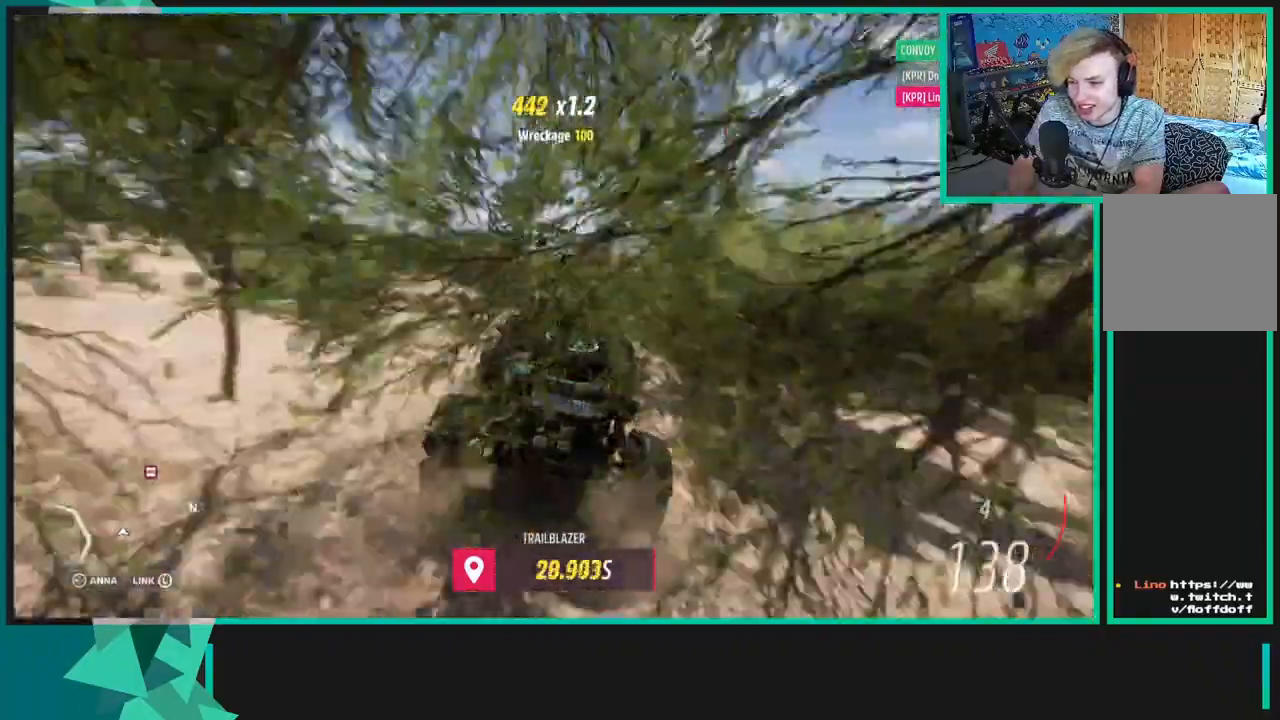
{"buttons": ["R2"], "left_stick": "up-right", "right_stick": "center", "events": [[500, "left_stick", "up-right"], [500, "right_stick", "center"]]}
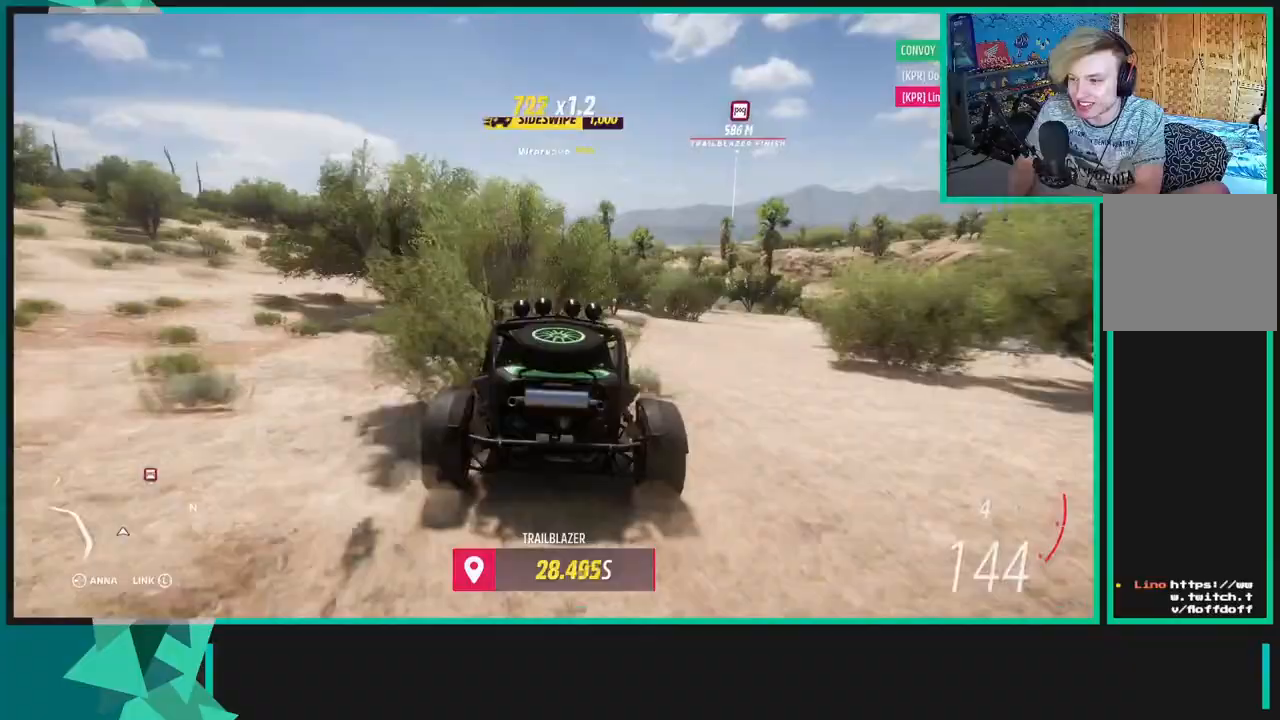
{"buttons": ["R2"], "left_stick": "center", "right_stick": "center", "events": [[433, "left_stick", "center"]]}
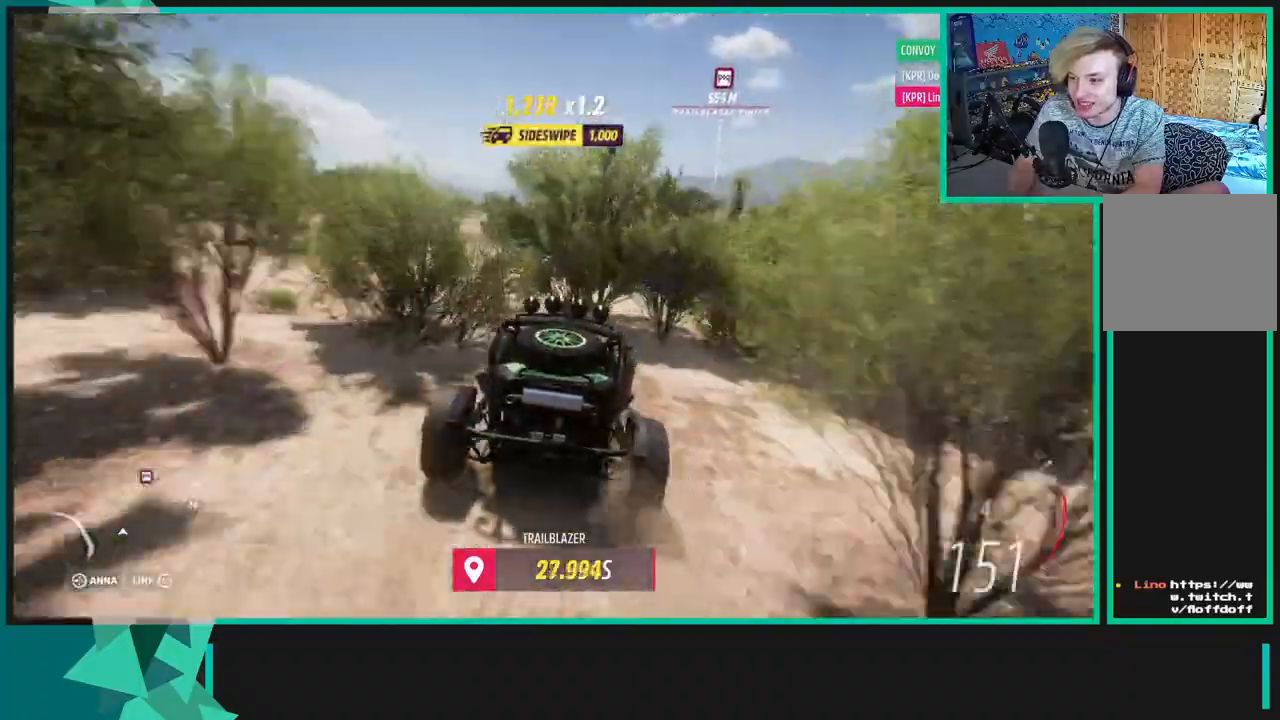
{"buttons": ["R2"], "left_stick": "left", "right_stick": "center", "events": [[17, "left_stick", "left"]]}
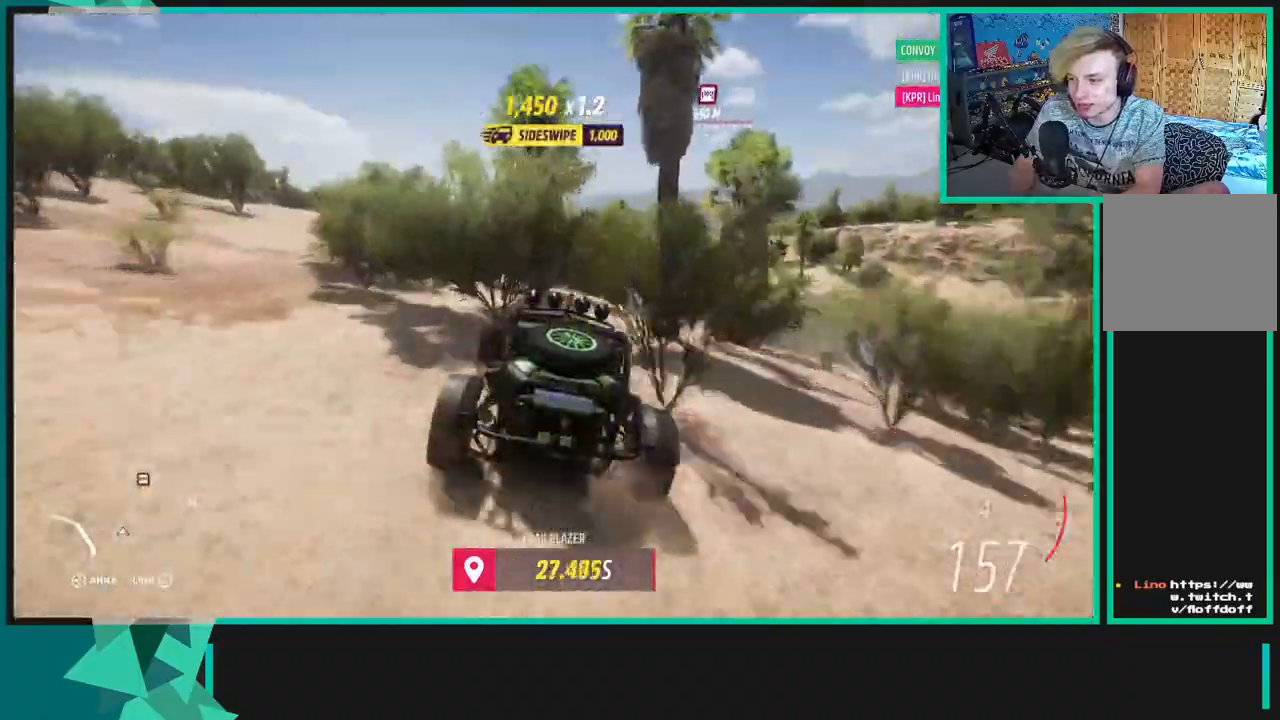
{"buttons": ["R2"], "left_stick": "center", "right_stick": "center", "events": [[33, "left_stick", "center"]]}